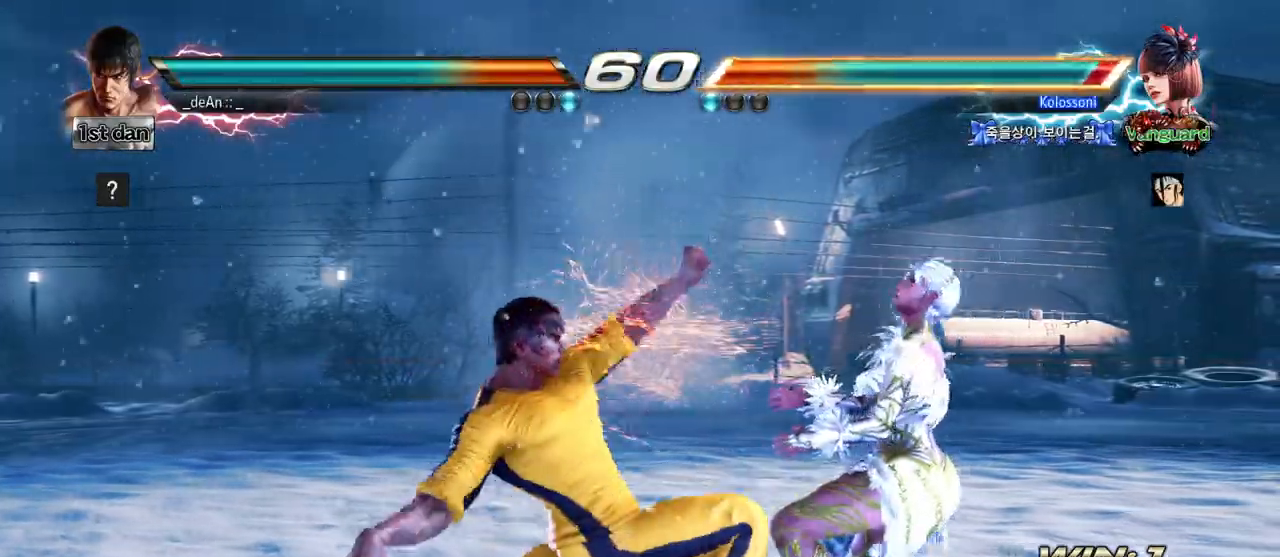
Gameplay with a controller (arcade stick); each line is a JSON object with the inputs held at the frame after it (dt_ms = milliseconds from this image to that frame). "events" lists button and stick changes between this image and that frame as [ms after this image, input, new state], when the widget could be followed in between. Not read: L3 R3.
{"dt_ms": 500, "buttons": [], "left_stick": "center", "events": []}
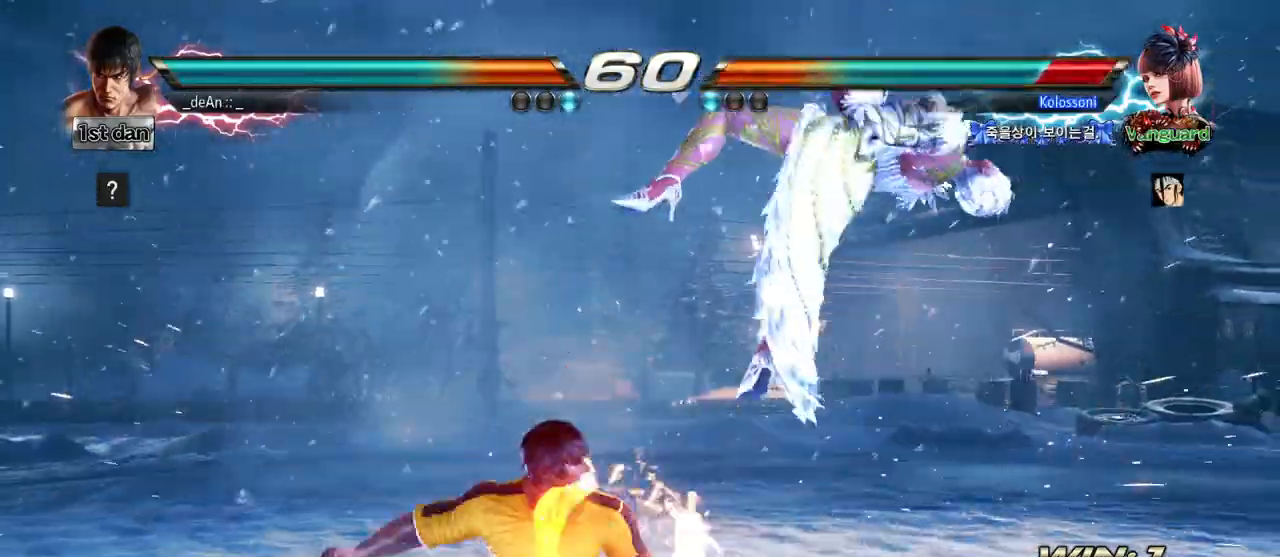
{"dt_ms": 500, "buttons": [], "left_stick": "center", "events": [[133, "CIRCLE", "down"], [200, "left_stick", "up"], [233, "CIRCLE", "up"], [283, "CROSS", "down"], [350, "left_stick", "center"], [450, "CROSS", "up"]]}
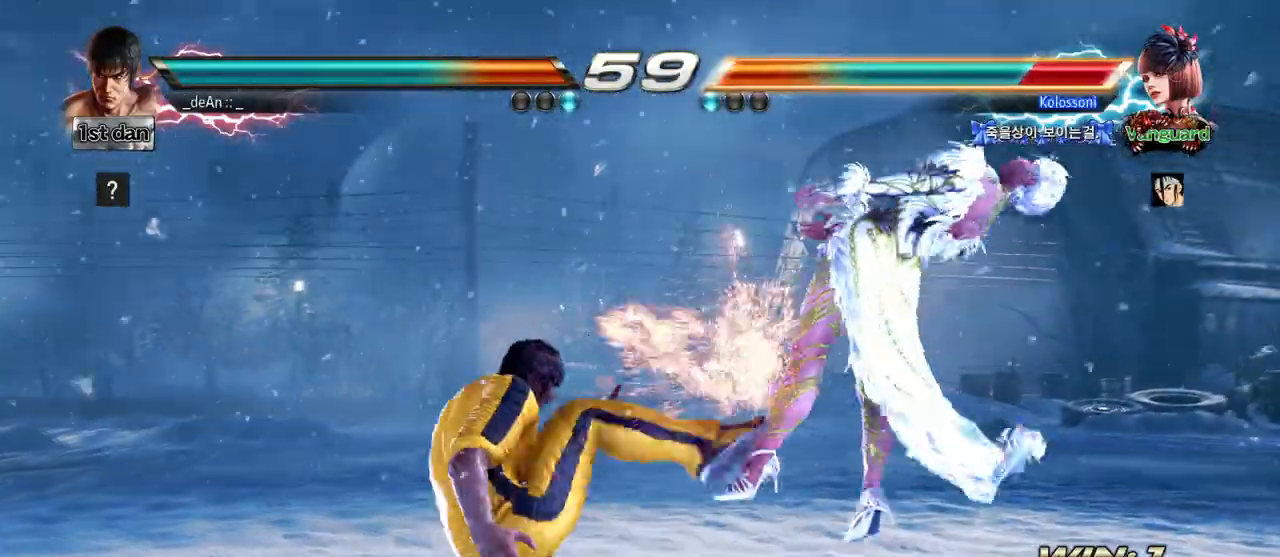
{"dt_ms": 1000, "buttons": ["SQUARE"], "left_stick": "left"}
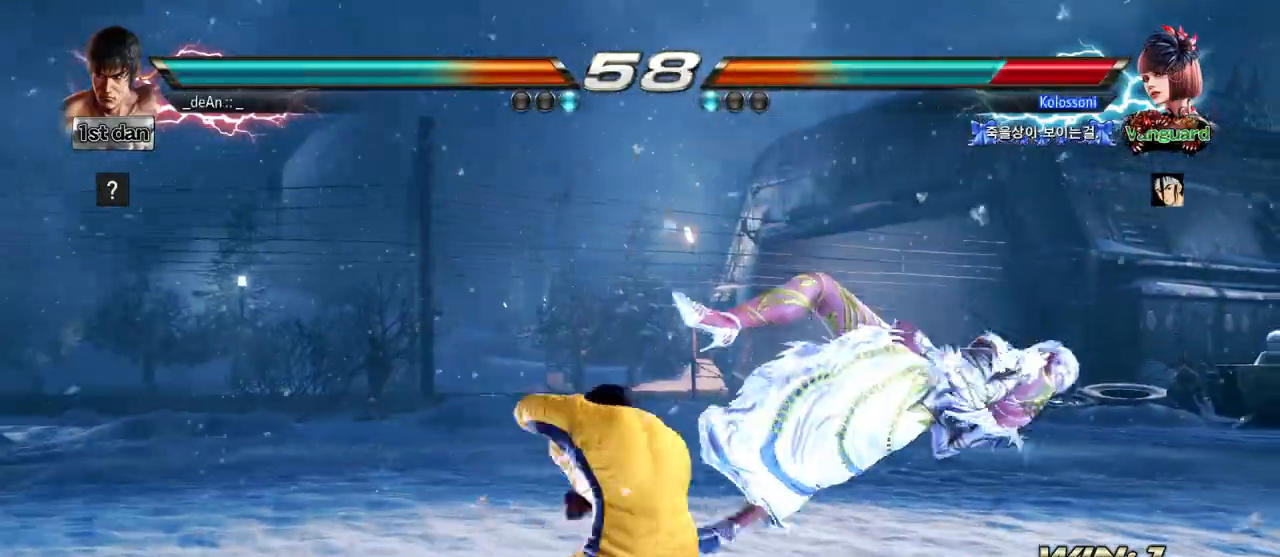
{"dt_ms": 500, "buttons": [], "left_stick": "center", "events": [[33, "SQUARE", "up"], [100, "left_stick", "center"]]}
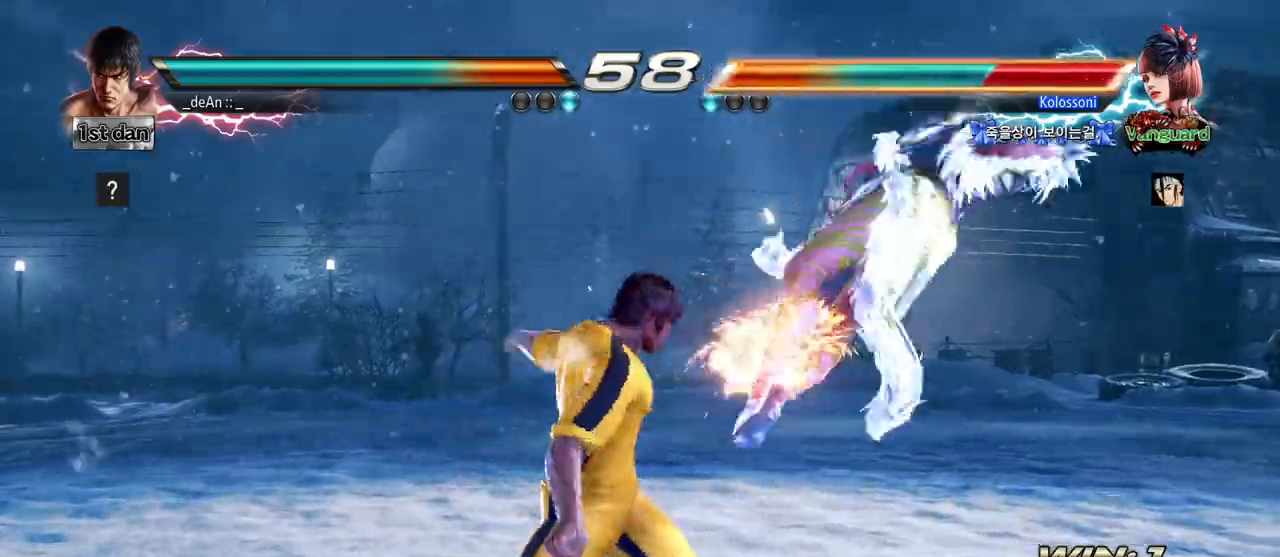
{"dt_ms": 500, "buttons": ["CIRCLE"], "left_stick": "center"}
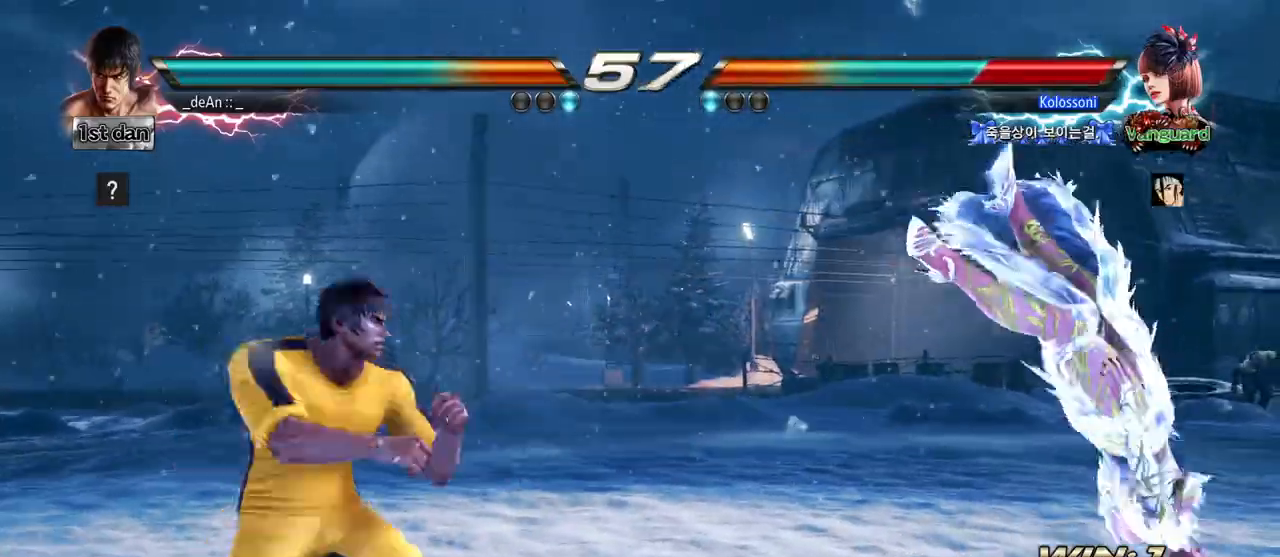
{"dt_ms": 500, "buttons": [], "left_stick": "center", "events": [[33, "CIRCLE", "up"], [367, "SQUARE", "down"], [467, "SQUARE", "up"]]}